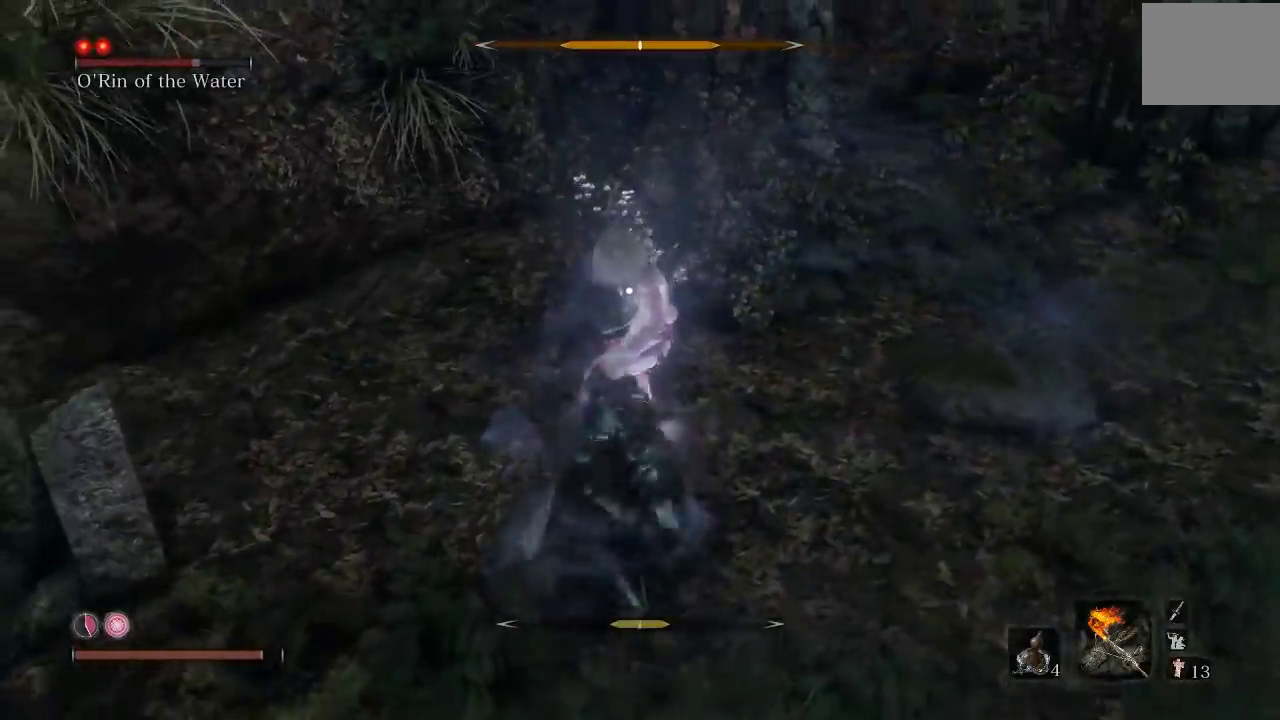
Gameplay with a controller (Xbox layout); each line is a JSON object with the inputs held at the frame after it. "events" lists button and stick changes between this image and that frame as [ms after this image, input, new state], when the widget could be followed in between.
{"buttons": [], "left_stick": "up-right", "right_stick": "center", "events": []}
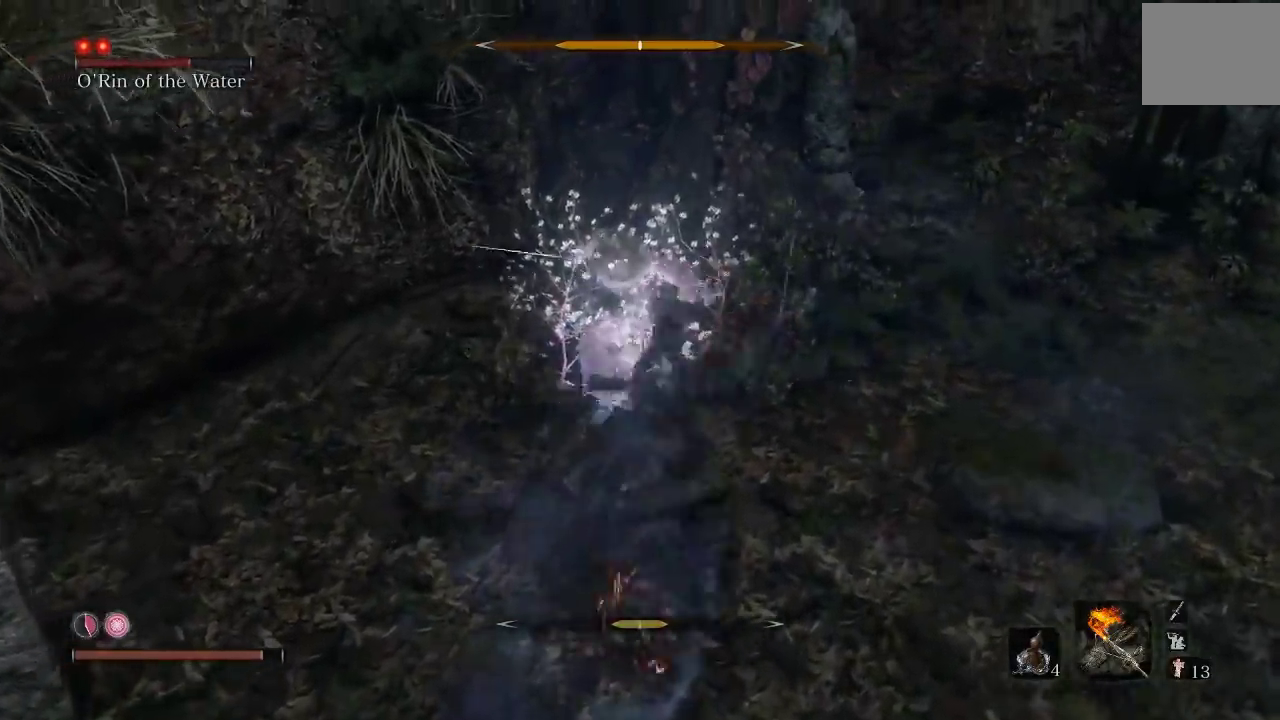
{"buttons": [], "left_stick": "up-right", "right_stick": "center", "events": []}
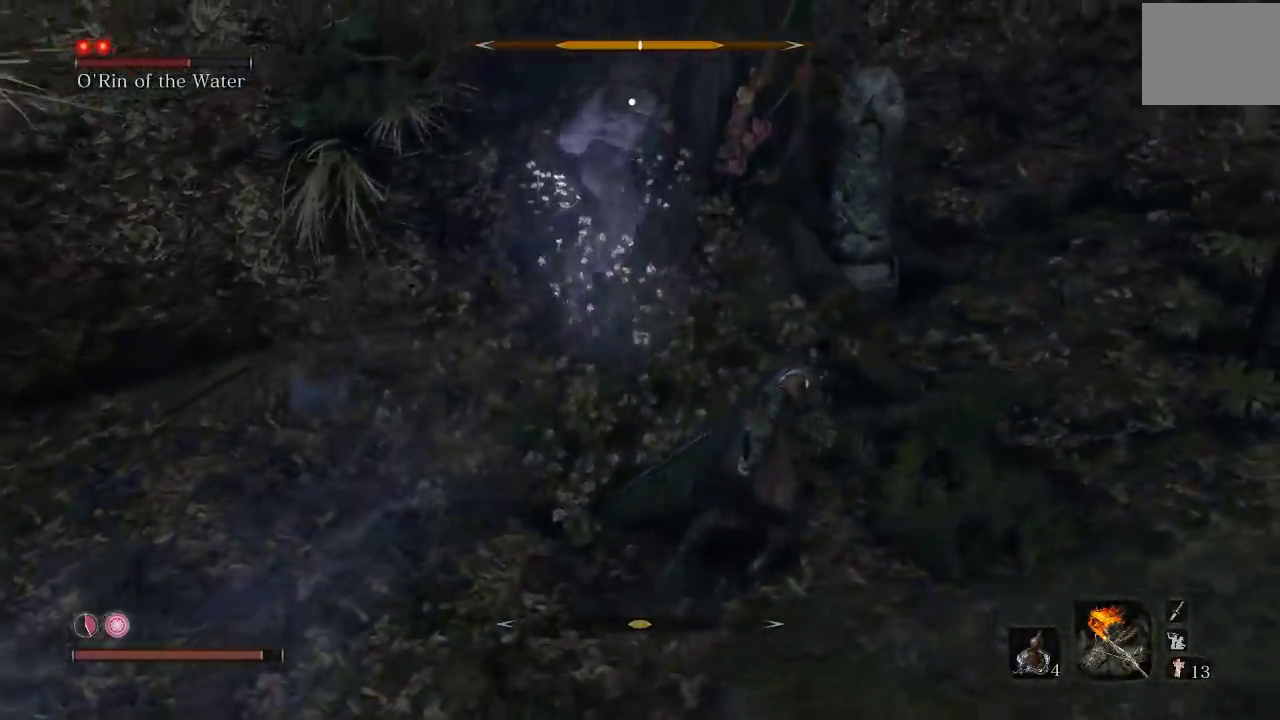
{"buttons": [], "left_stick": "up-right", "right_stick": "center", "events": []}
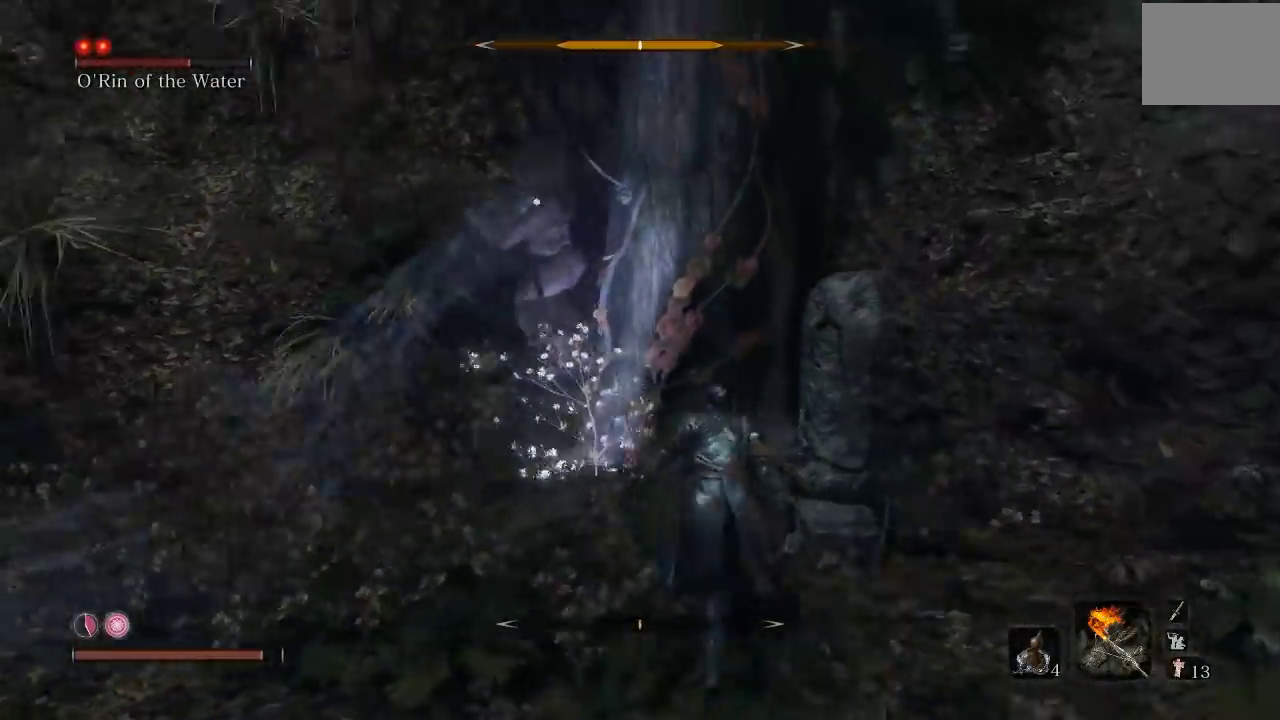
{"buttons": [], "left_stick": "up", "right_stick": "down-left", "events": [[17, "left_stick", "up"], [83, "left_stick", "up-left"], [200, "R1", "down"], [267, "left_stick", "up"], [317, "R1", "up"], [383, "right_stick", "down-left"]]}
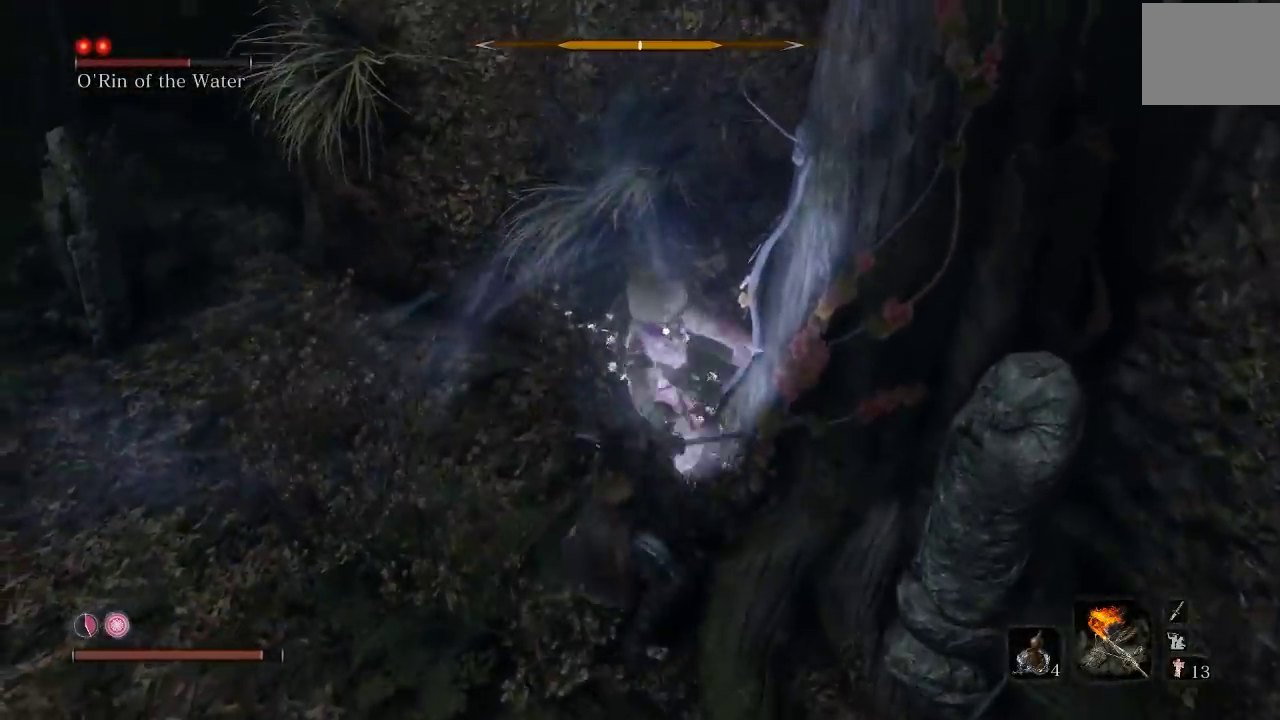
{"buttons": [], "left_stick": "up", "right_stick": "down-left", "events": [[33, "left_stick", "up-right"], [117, "left_stick", "up"], [283, "R1", "down"], [400, "R1", "up"]]}
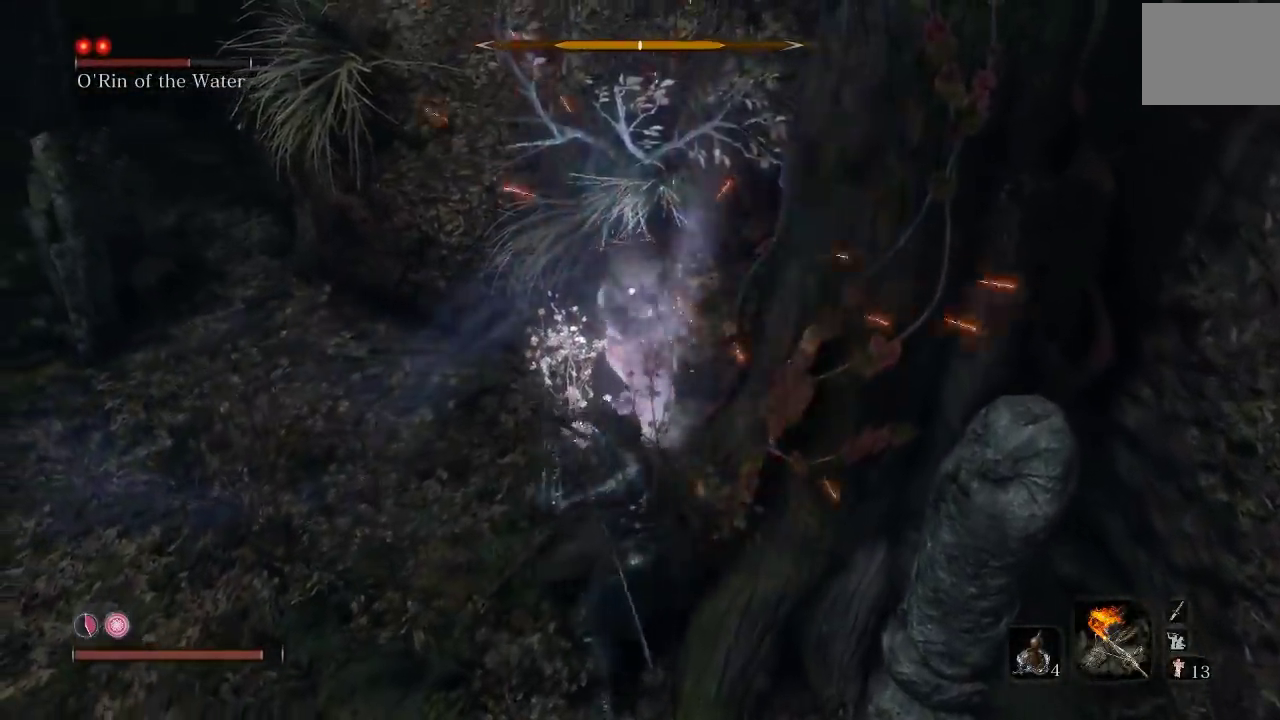
{"buttons": [], "left_stick": "down-left", "right_stick": "center", "events": [[167, "left_stick", "up-left"], [217, "right_stick", "center"], [267, "left_stick", "left"], [317, "left_stick", "down-left"]]}
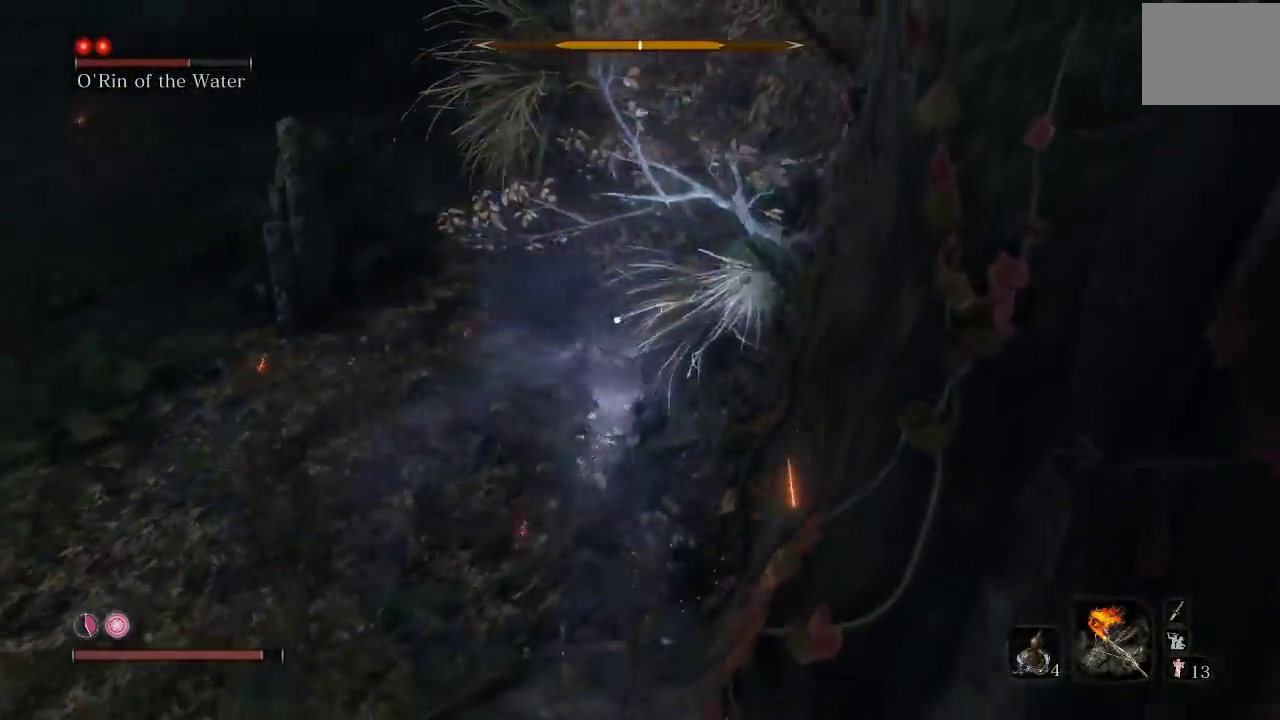
{"buttons": [], "left_stick": "up", "right_stick": "center", "events": [[150, "left_stick", "left"], [200, "left_stick", "up-left"], [333, "left_stick", "up"], [383, "R1", "down"], [483, "R1", "up"]]}
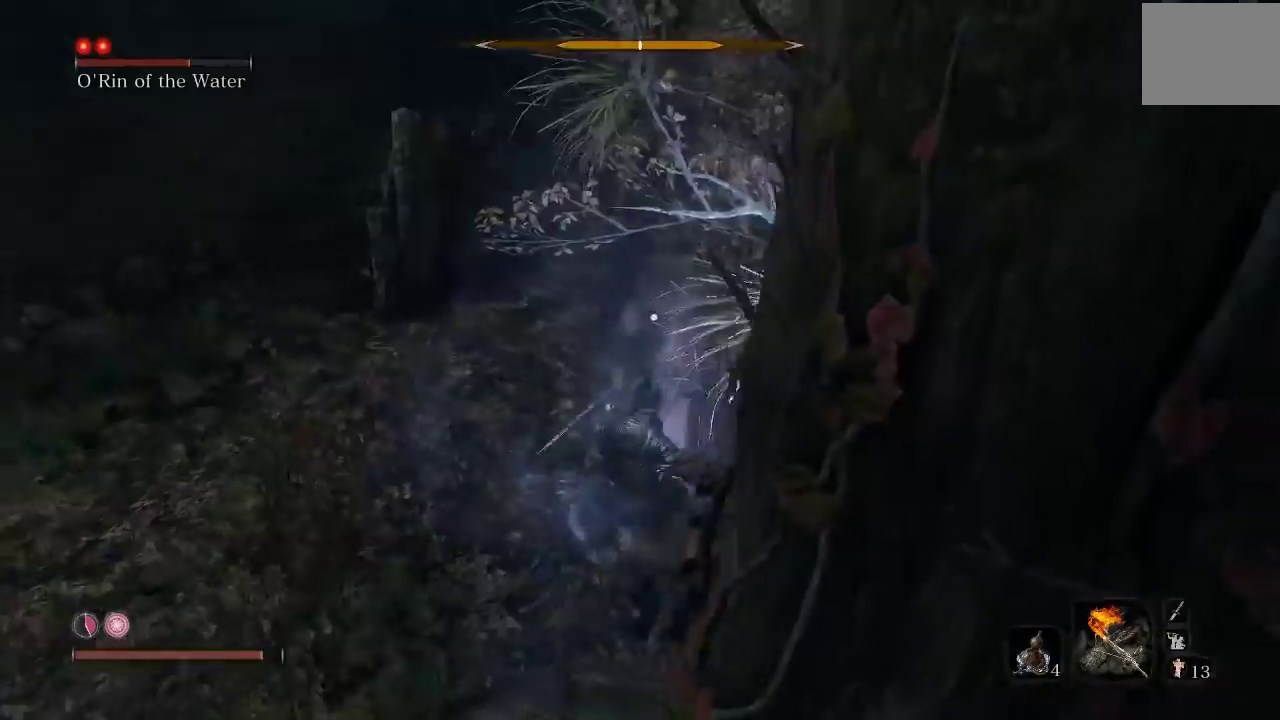
{"buttons": [], "left_stick": "up", "right_stick": "center", "events": [[367, "left_stick", "up-left"], [500, "left_stick", "up"]]}
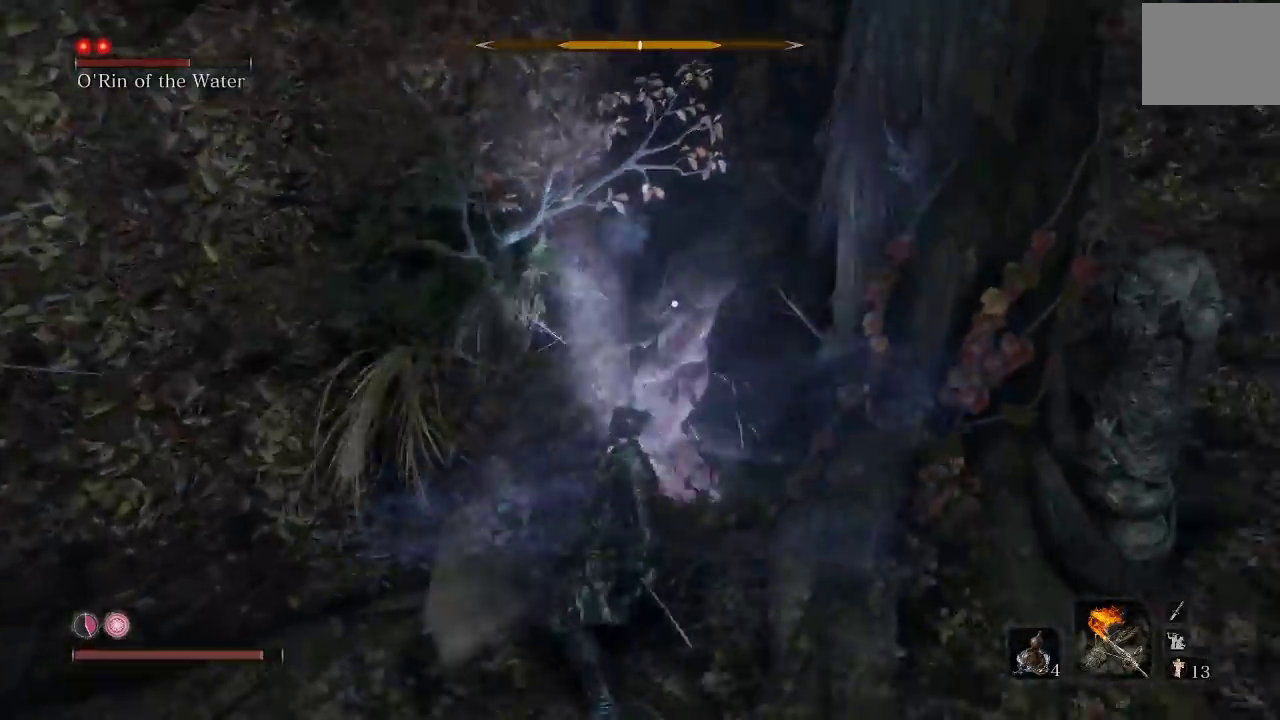
{"buttons": [], "left_stick": "down-right", "right_stick": "center", "events": [[167, "left_stick", "right"], [233, "left_stick", "down-right"]]}
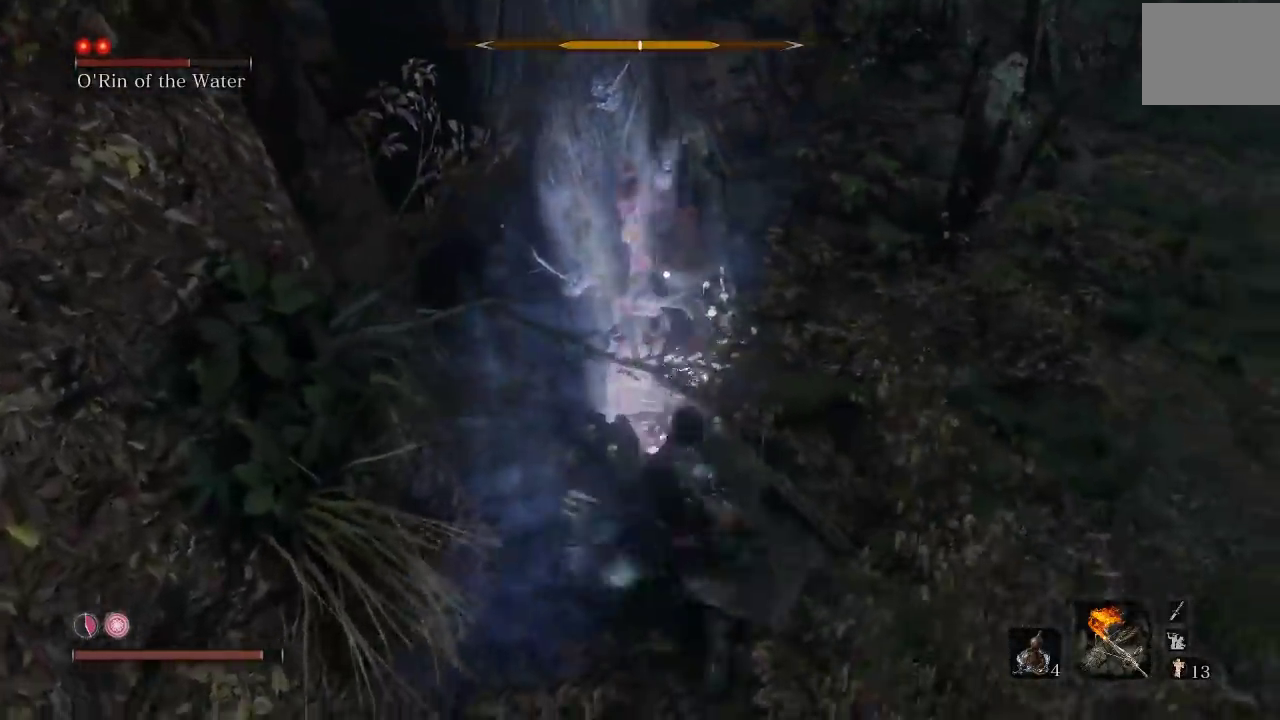
{"buttons": [], "left_stick": "down", "right_stick": "center", "events": [[167, "L1", "down"], [183, "left_stick", "down"], [283, "L1", "up"]]}
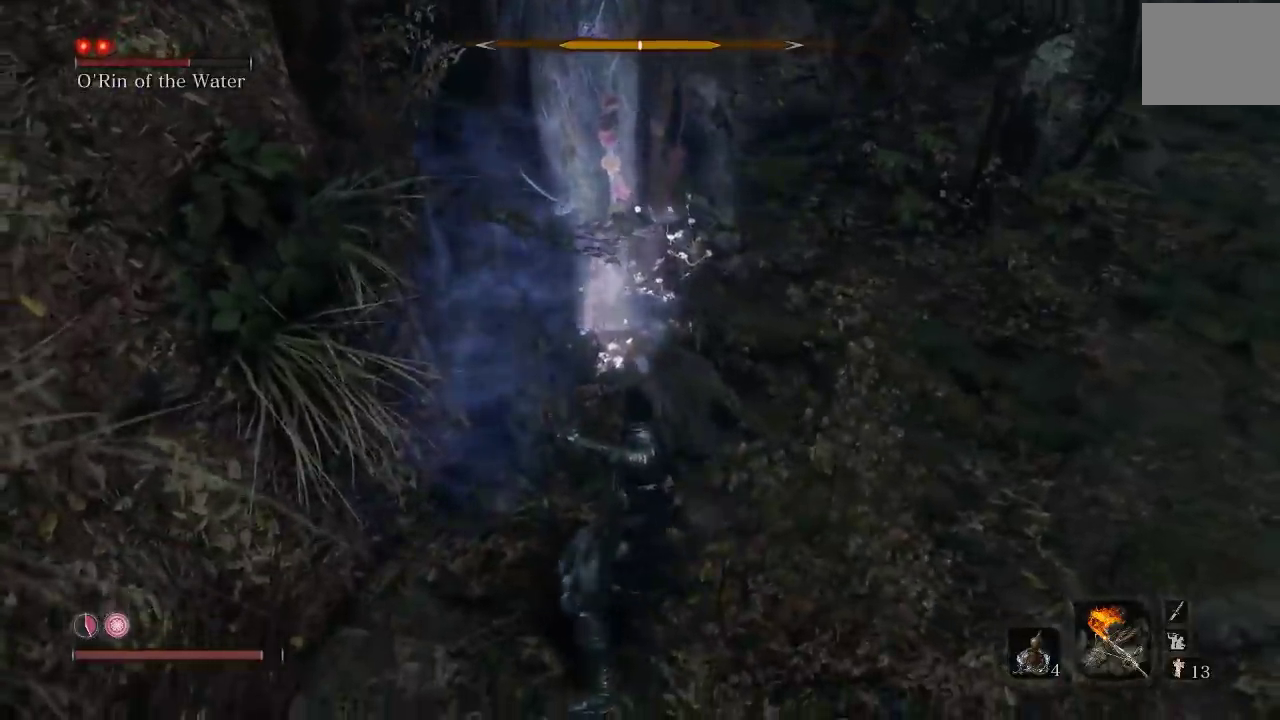
{"buttons": [], "left_stick": "down", "right_stick": "center", "events": []}
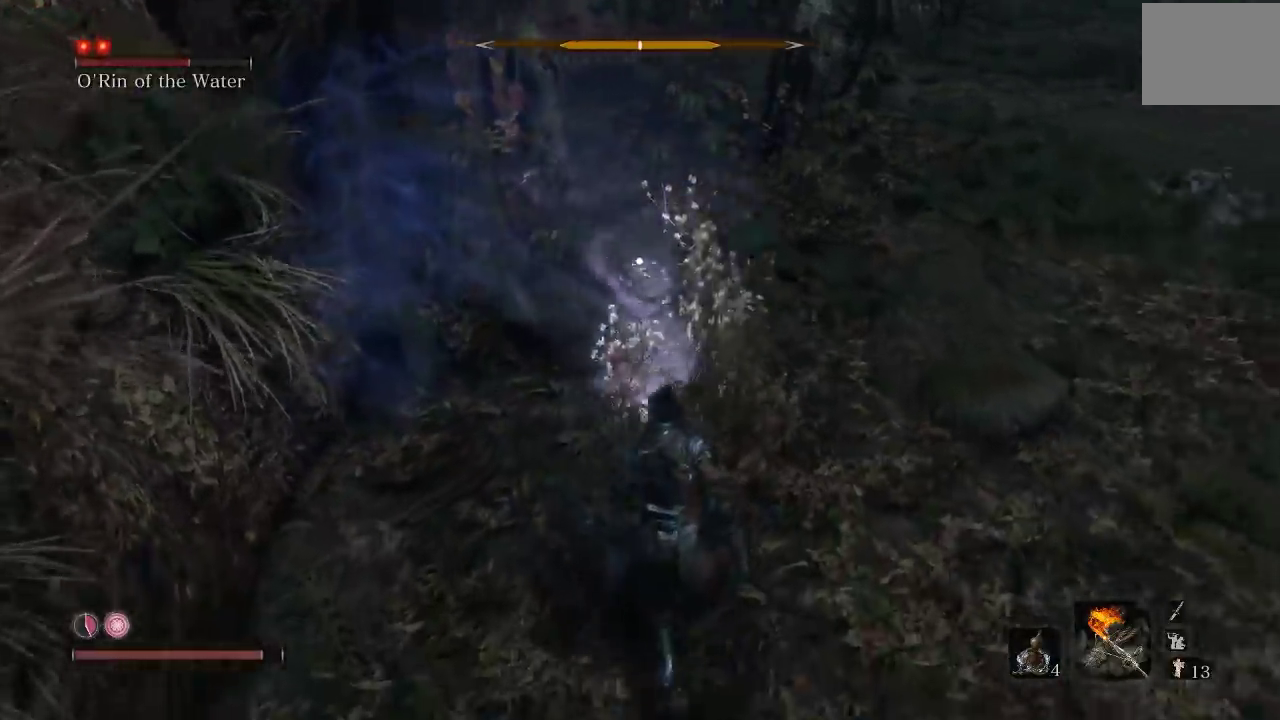
{"buttons": ["L1"], "left_stick": "down", "right_stick": "center", "events": [[67, "L1", "down"], [217, "L1", "up"], [450, "L1", "down"]]}
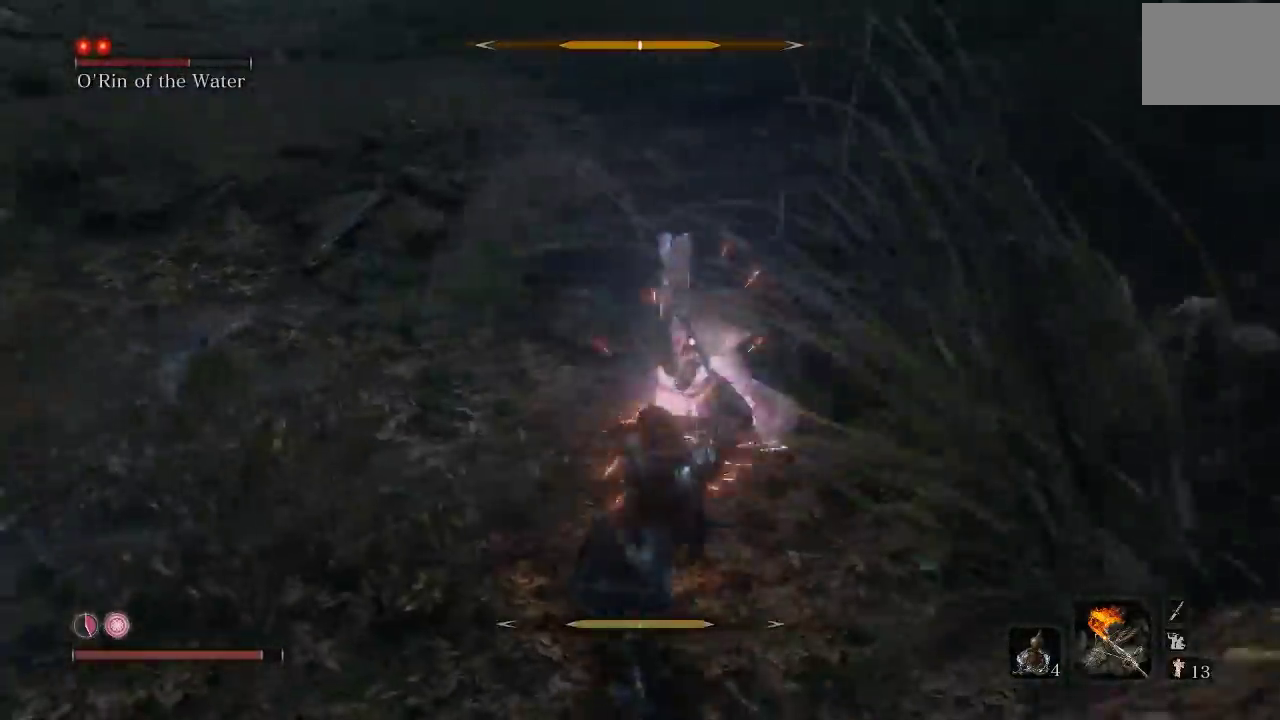
{"buttons": [], "left_stick": "down-left", "right_stick": "center", "events": [[67, "L1", "up"], [367, "L1", "down"], [433, "left_stick", "down-left"], [483, "L1", "up"]]}
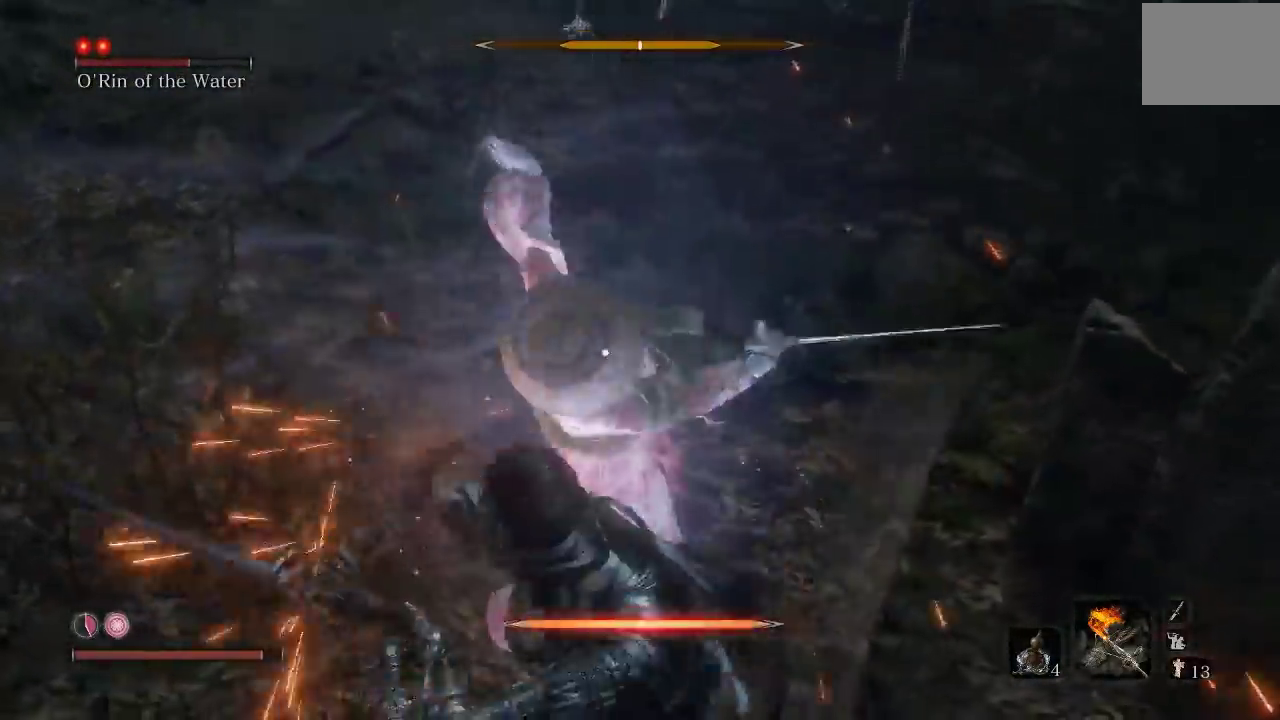
{"buttons": [], "left_stick": "left", "right_stick": "center", "events": [[100, "left_stick", "left"], [283, "L1", "down"], [400, "L1", "up"]]}
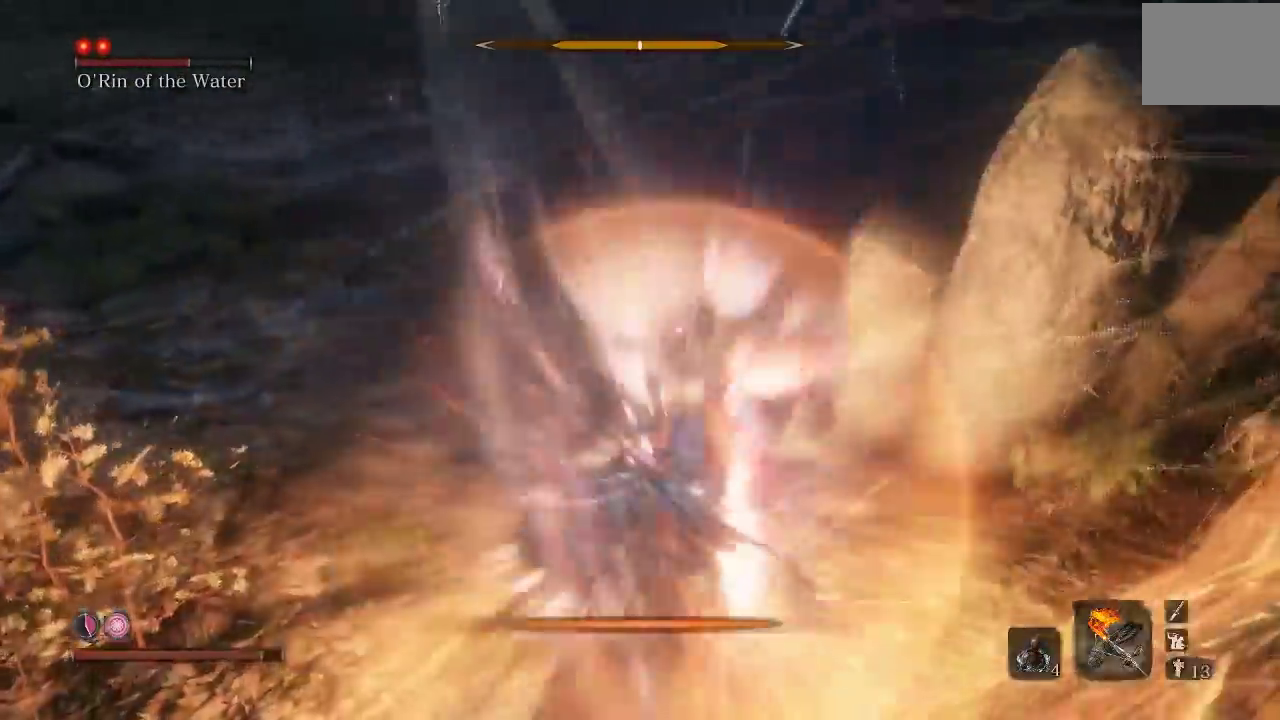
{"buttons": [], "left_stick": "left", "right_stick": "center", "events": [[283, "L1", "down"], [400, "L1", "up"]]}
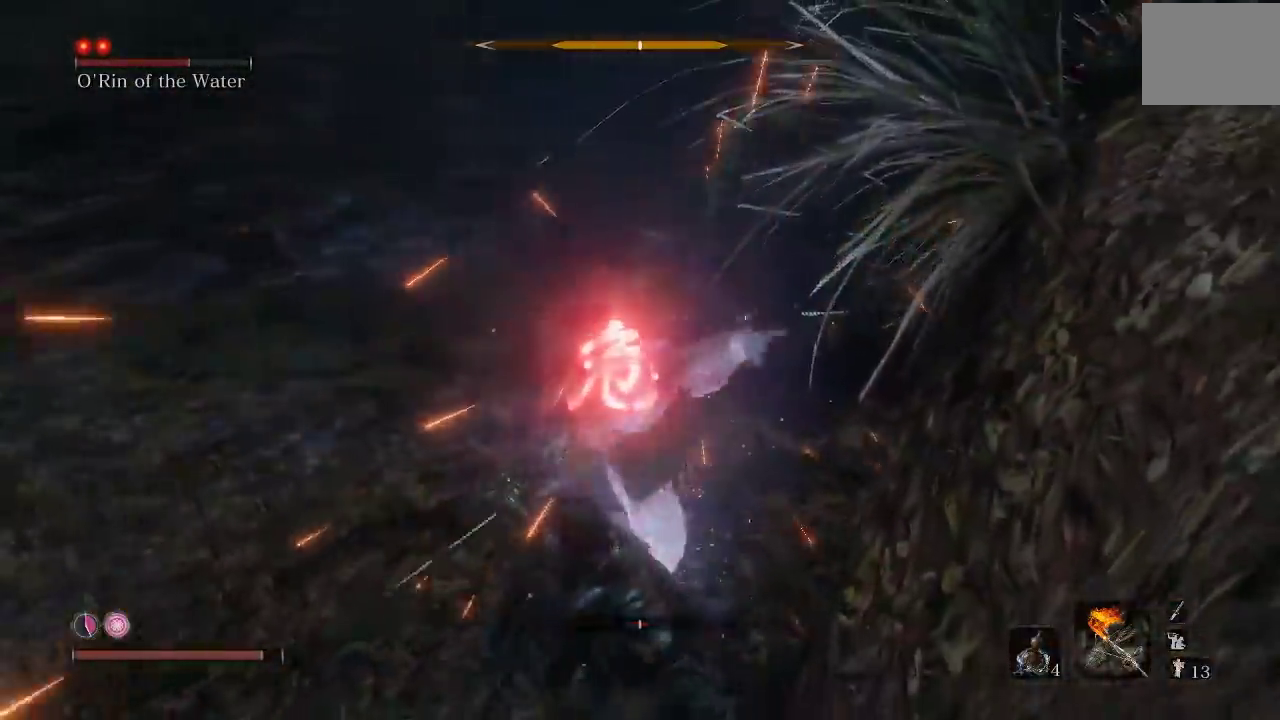
{"buttons": [], "left_stick": "up", "right_stick": "center", "events": [[317, "left_stick", "up-left"], [350, "A", "down"], [400, "left_stick", "up"], [450, "A", "up"]]}
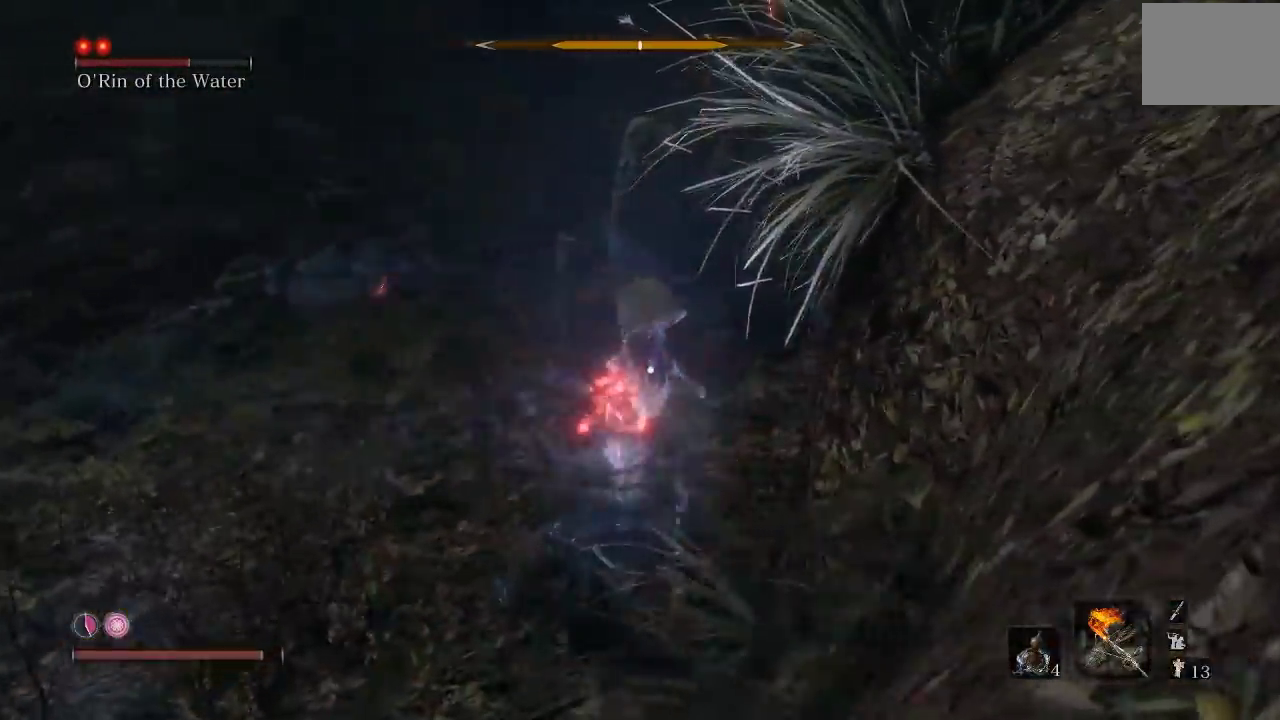
{"buttons": [], "left_stick": "left", "right_stick": "center", "events": [[17, "left_stick", "up-left"], [50, "A", "down"], [67, "left_stick", "left"], [117, "A", "up"], [367, "B", "down"], [467, "B", "up"]]}
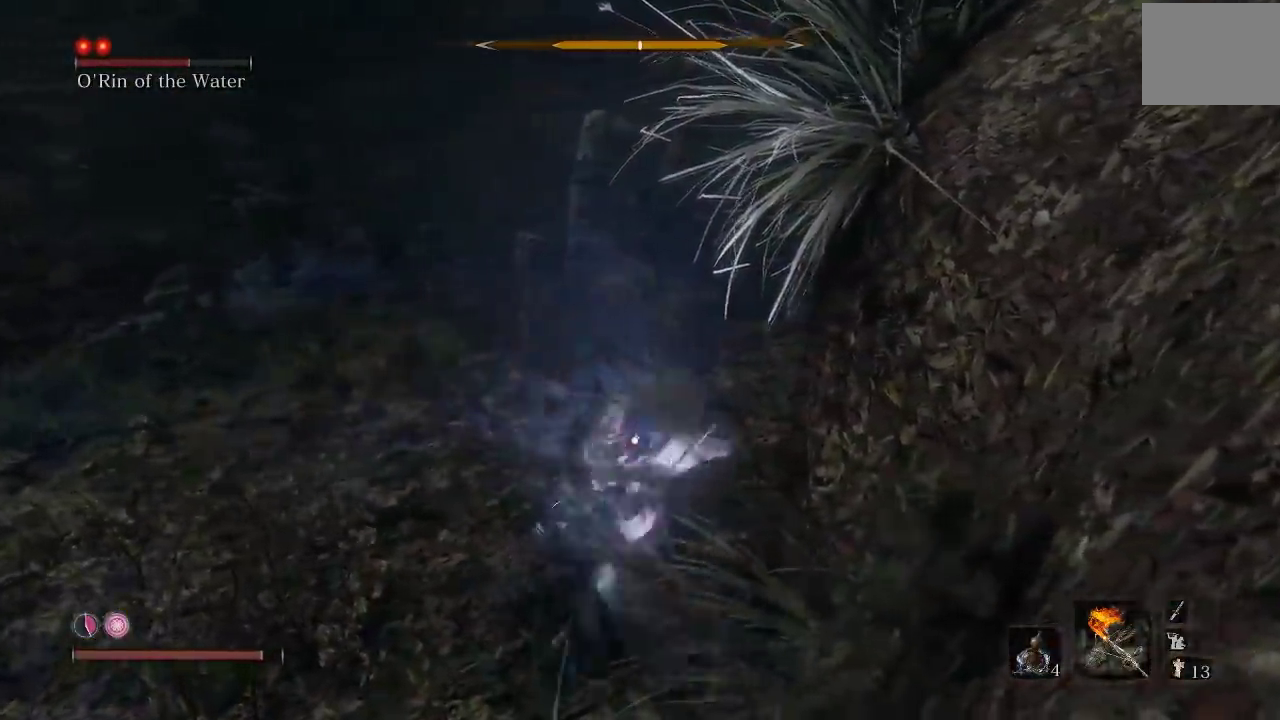
{"buttons": ["R1"], "left_stick": "left", "right_stick": "center", "events": [[83, "left_stick", "down-left"], [433, "R1", "down"], [500, "left_stick", "left"]]}
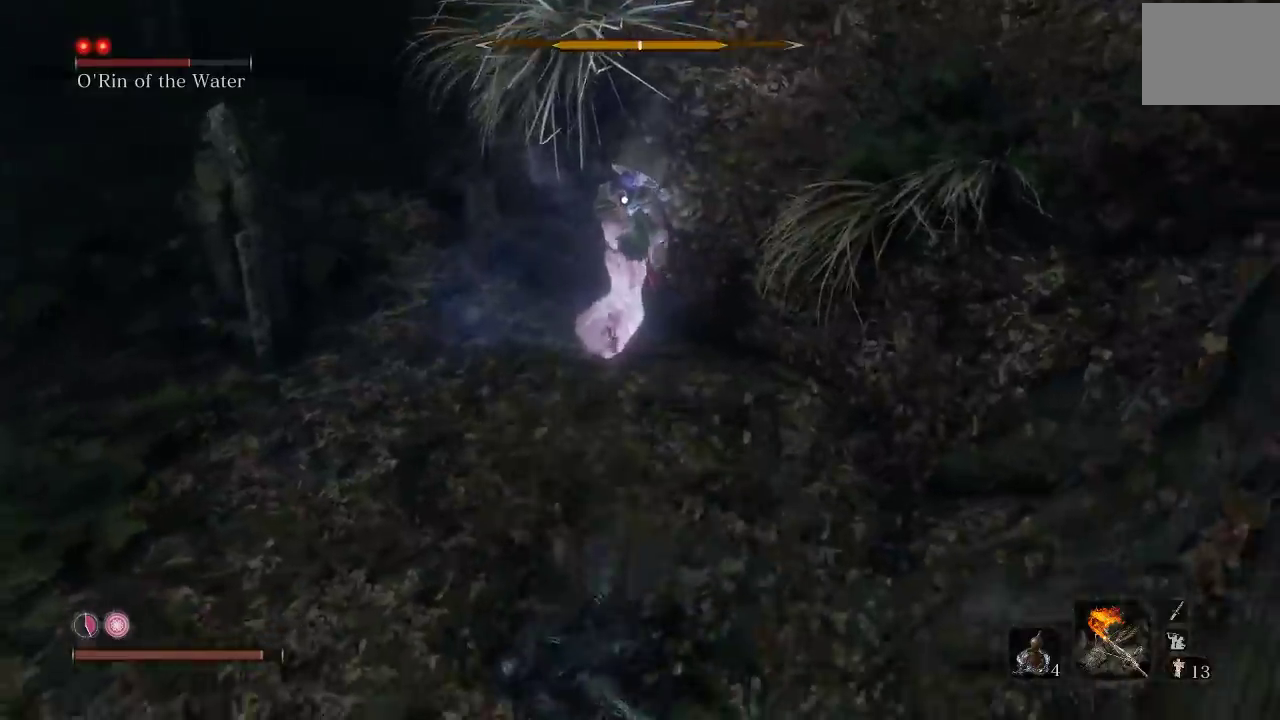
{"buttons": [], "left_stick": "up", "right_stick": "center", "events": [[50, "R1", "up"], [83, "left_stick", "up-left"], [167, "left_stick", "up"]]}
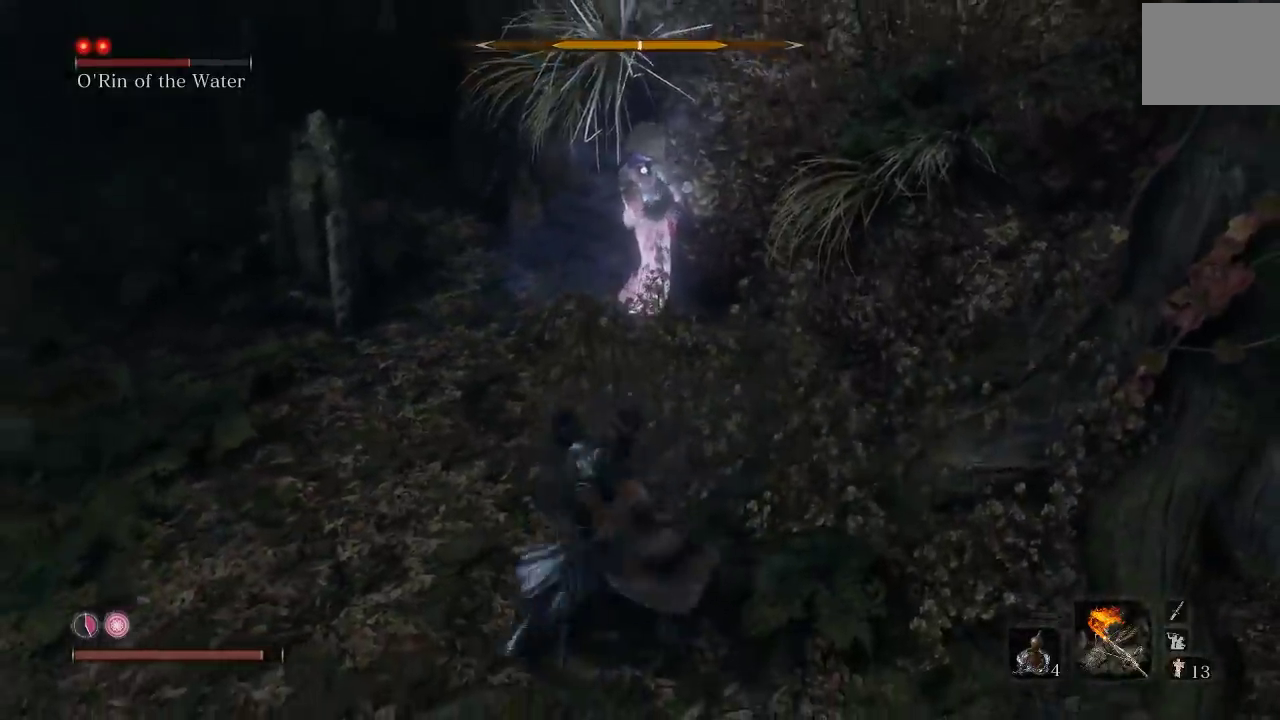
{"buttons": ["R1"], "left_stick": "up", "right_stick": "up", "events": [[233, "right_stick", "up"], [450, "R1", "down"]]}
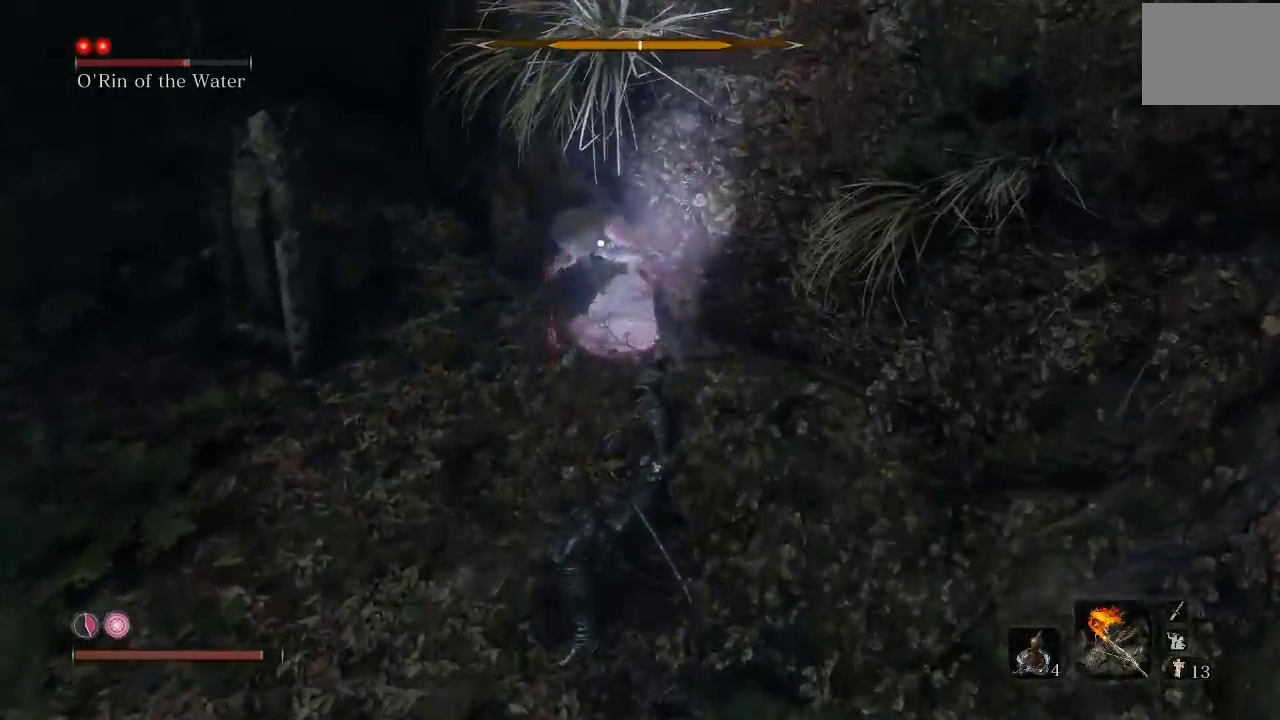
{"buttons": [], "left_stick": "up-right", "right_stick": "center", "events": [[67, "R1", "up"], [83, "right_stick", "center"], [500, "left_stick", "up-right"]]}
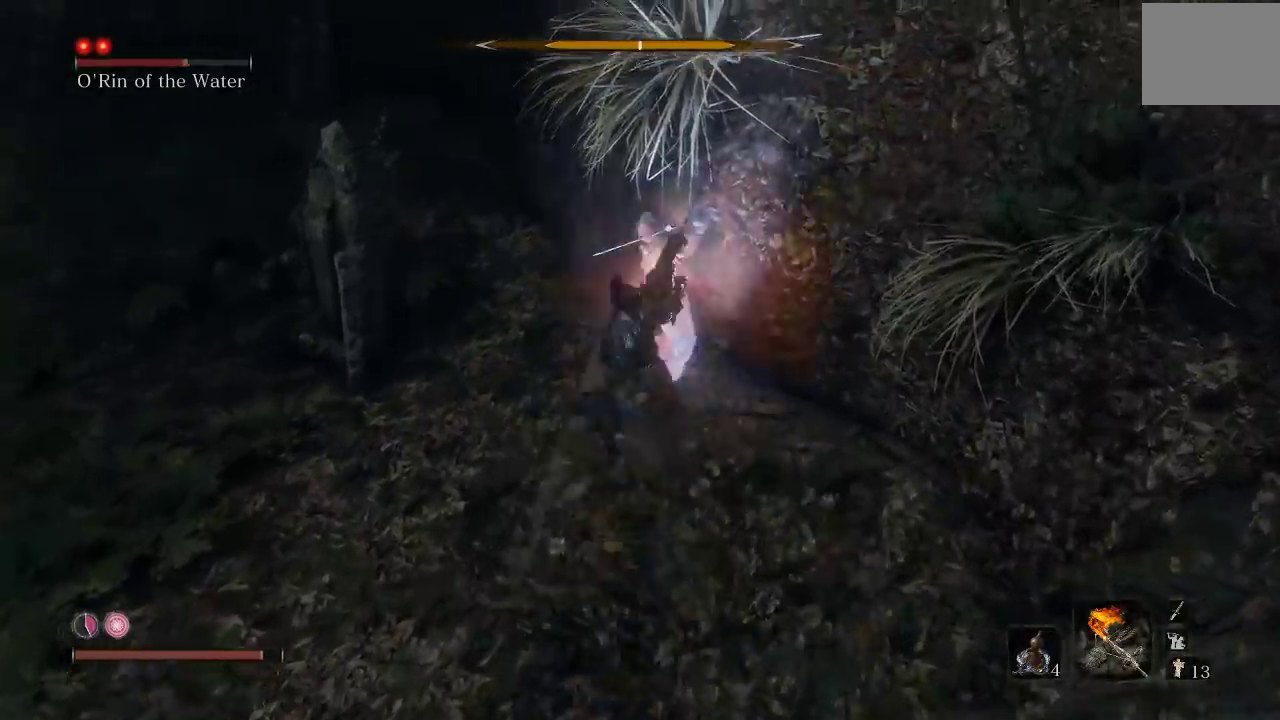
{"buttons": [], "left_stick": "down", "right_stick": "center", "events": [[67, "left_stick", "right"], [117, "left_stick", "down-right"], [250, "left_stick", "down"]]}
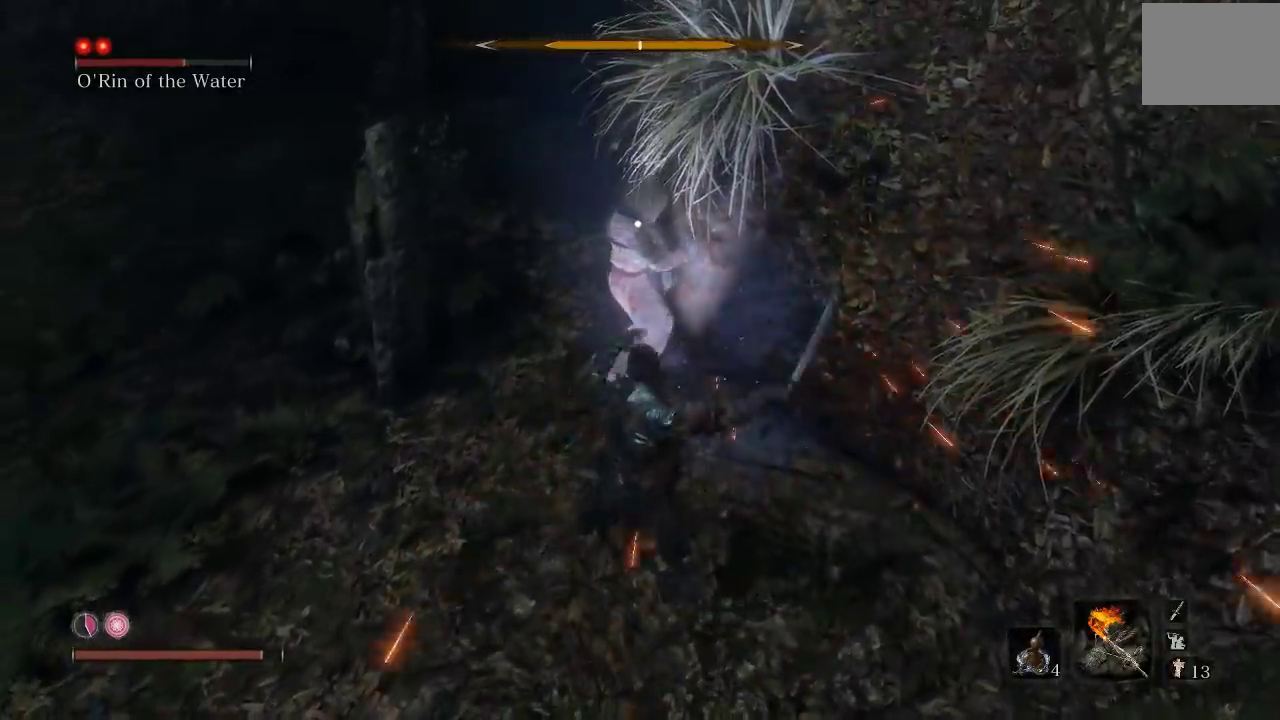
{"buttons": [], "left_stick": "down", "right_stick": "center", "events": [[167, "left_stick", "down-left"], [367, "left_stick", "down"]]}
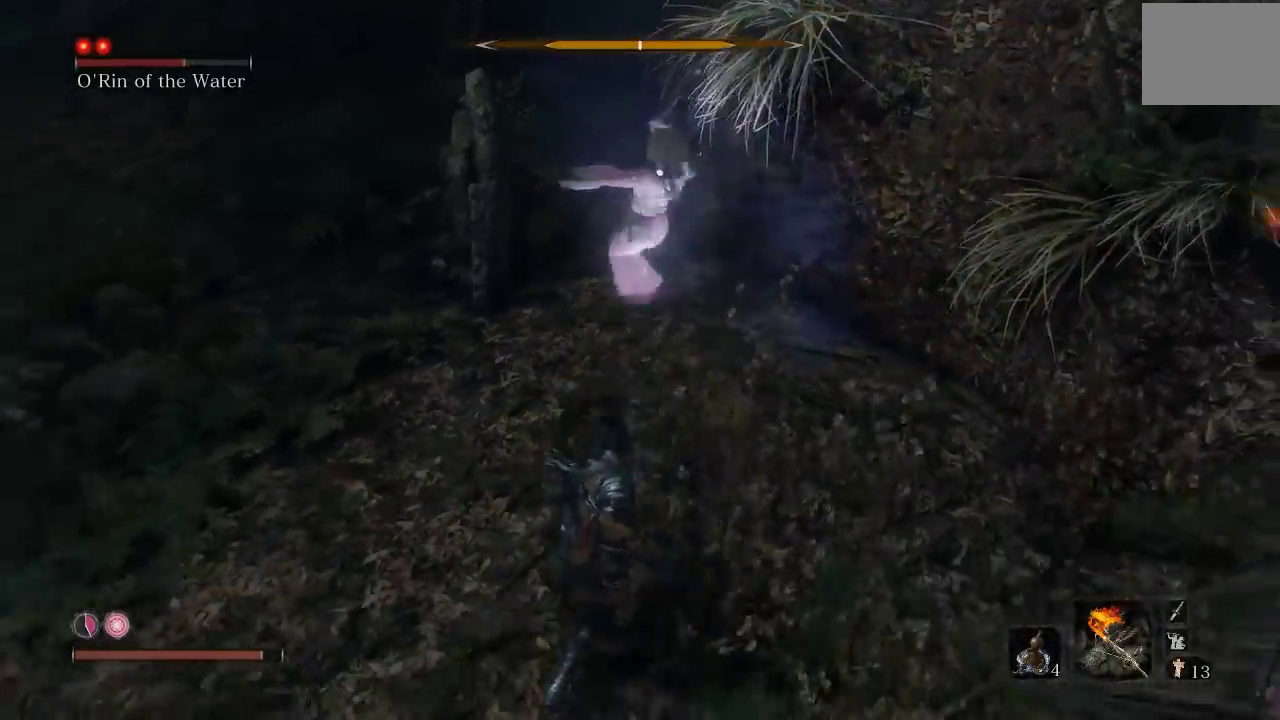
{"buttons": [], "left_stick": "down", "right_stick": "center", "events": [[83, "R1", "down"], [150, "R1", "up"], [450, "left_stick", "down-left"], [500, "left_stick", "down"]]}
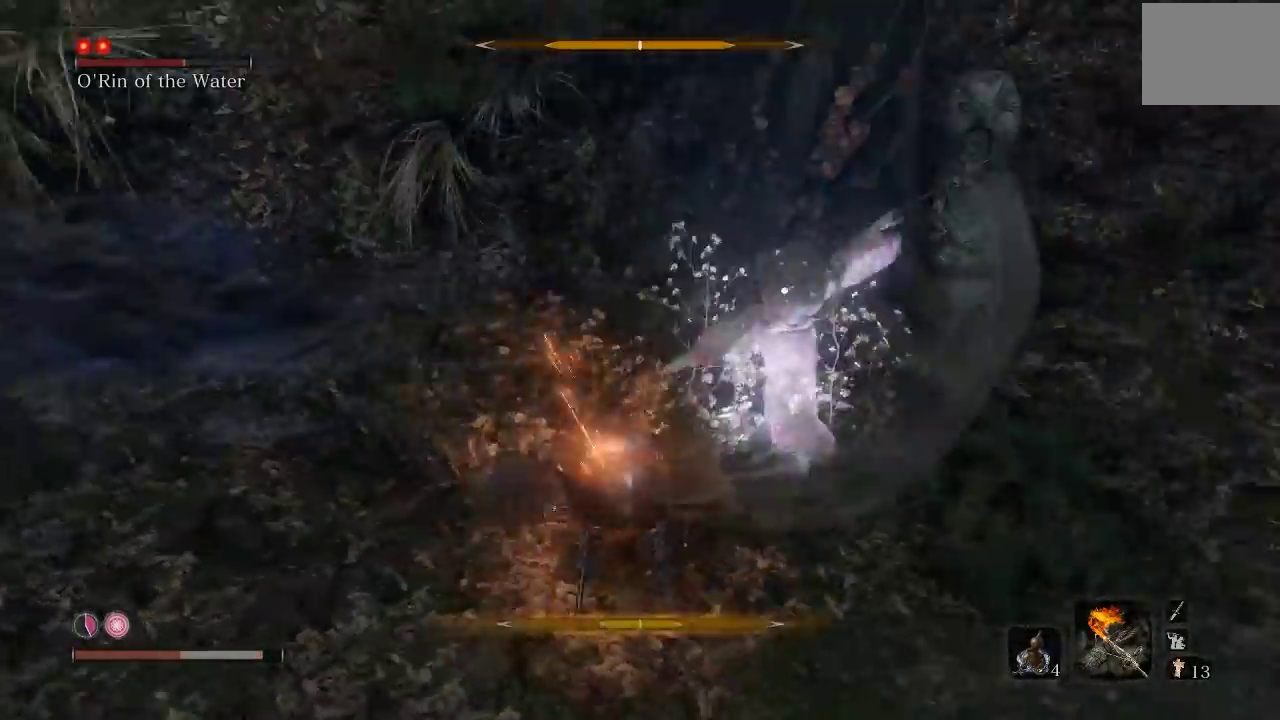
{"buttons": ["L1"], "left_stick": "down", "right_stick": "center", "events": [[400, "L1", "down"]]}
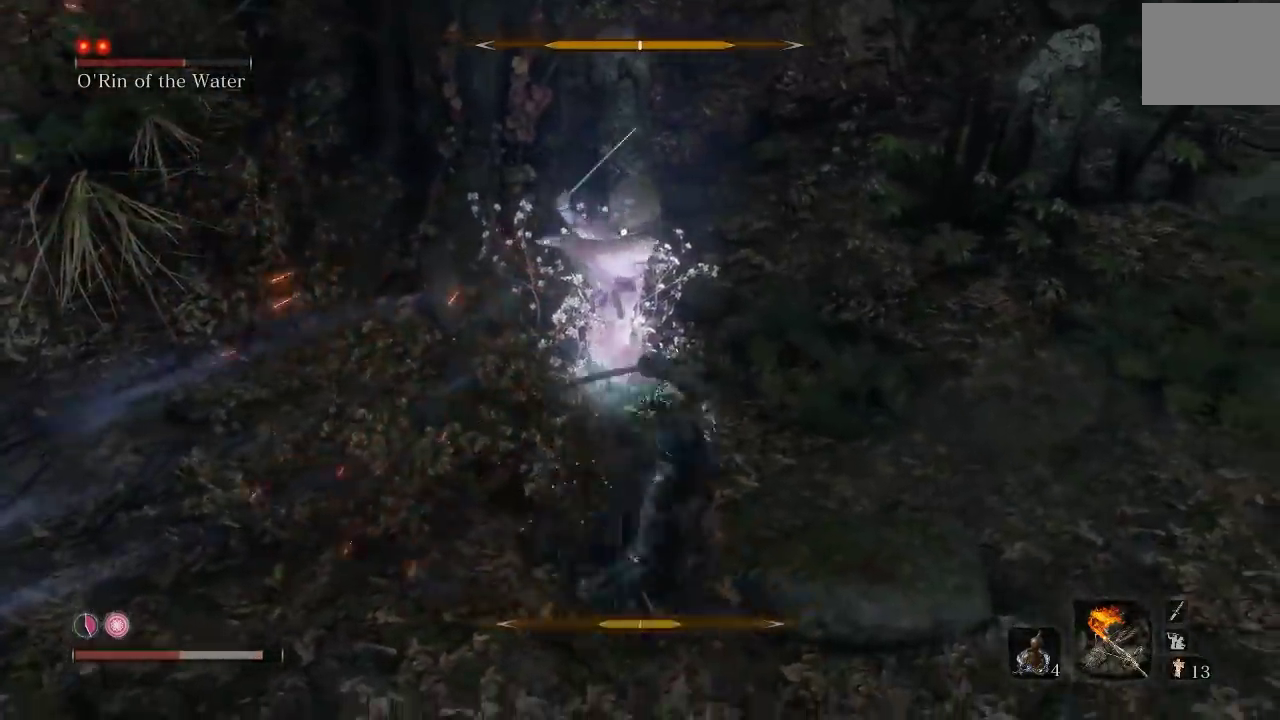
{"buttons": ["L1"], "left_stick": "down", "right_stick": "center", "events": [[17, "L1", "up"], [350, "L1", "down"]]}
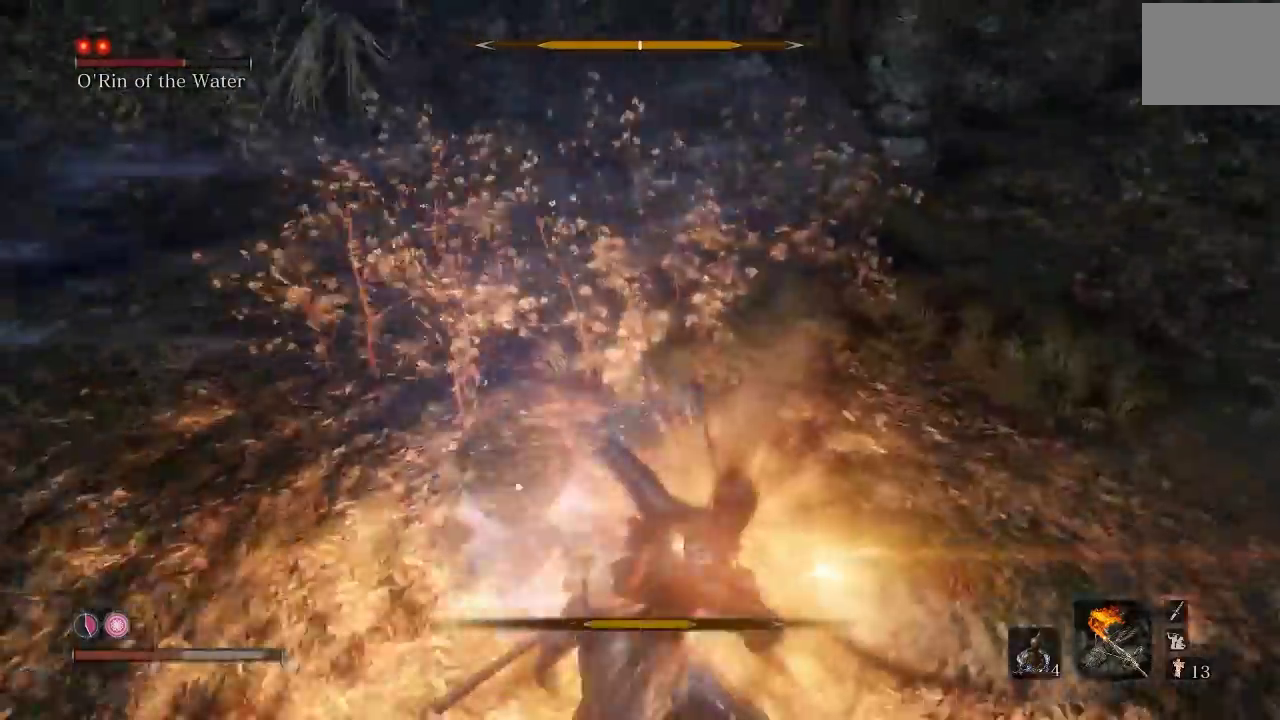
{"buttons": [], "left_stick": "down", "right_stick": "center", "events": [[17, "L1", "up"], [317, "L1", "down"], [433, "L1", "up"]]}
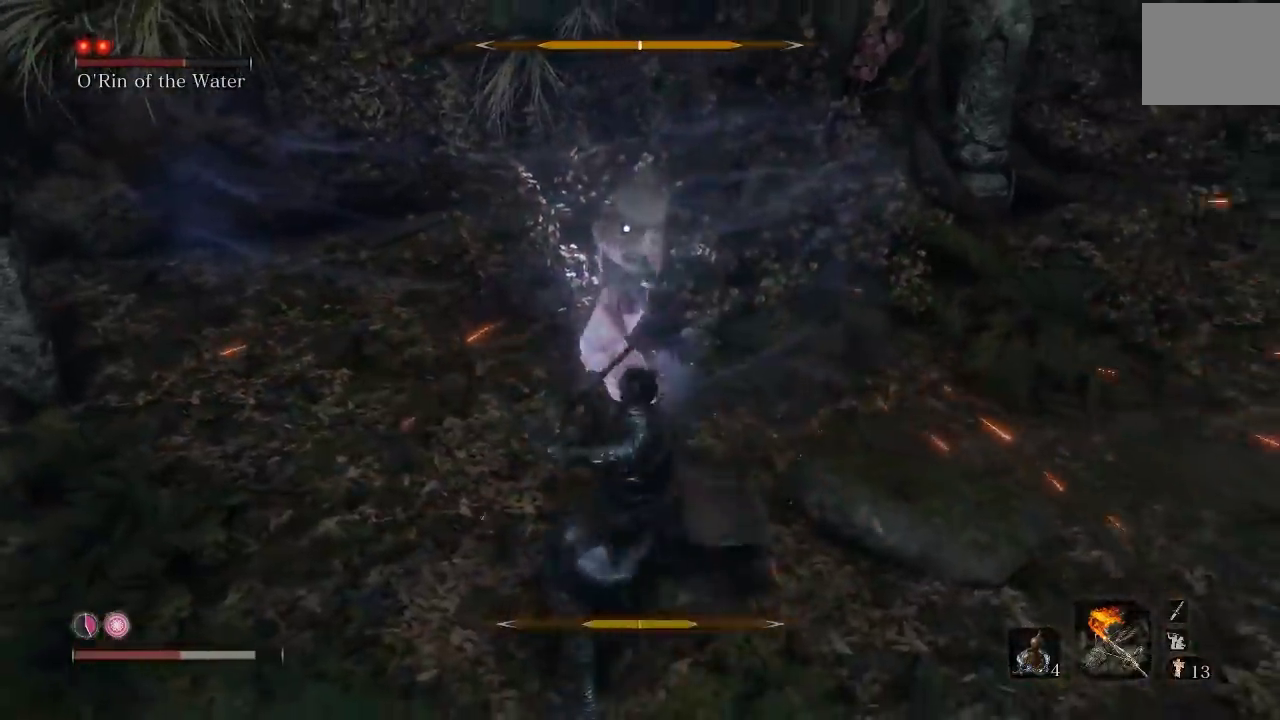
{"buttons": ["L1"], "left_stick": "down", "right_stick": "center", "events": [[400, "L1", "down"]]}